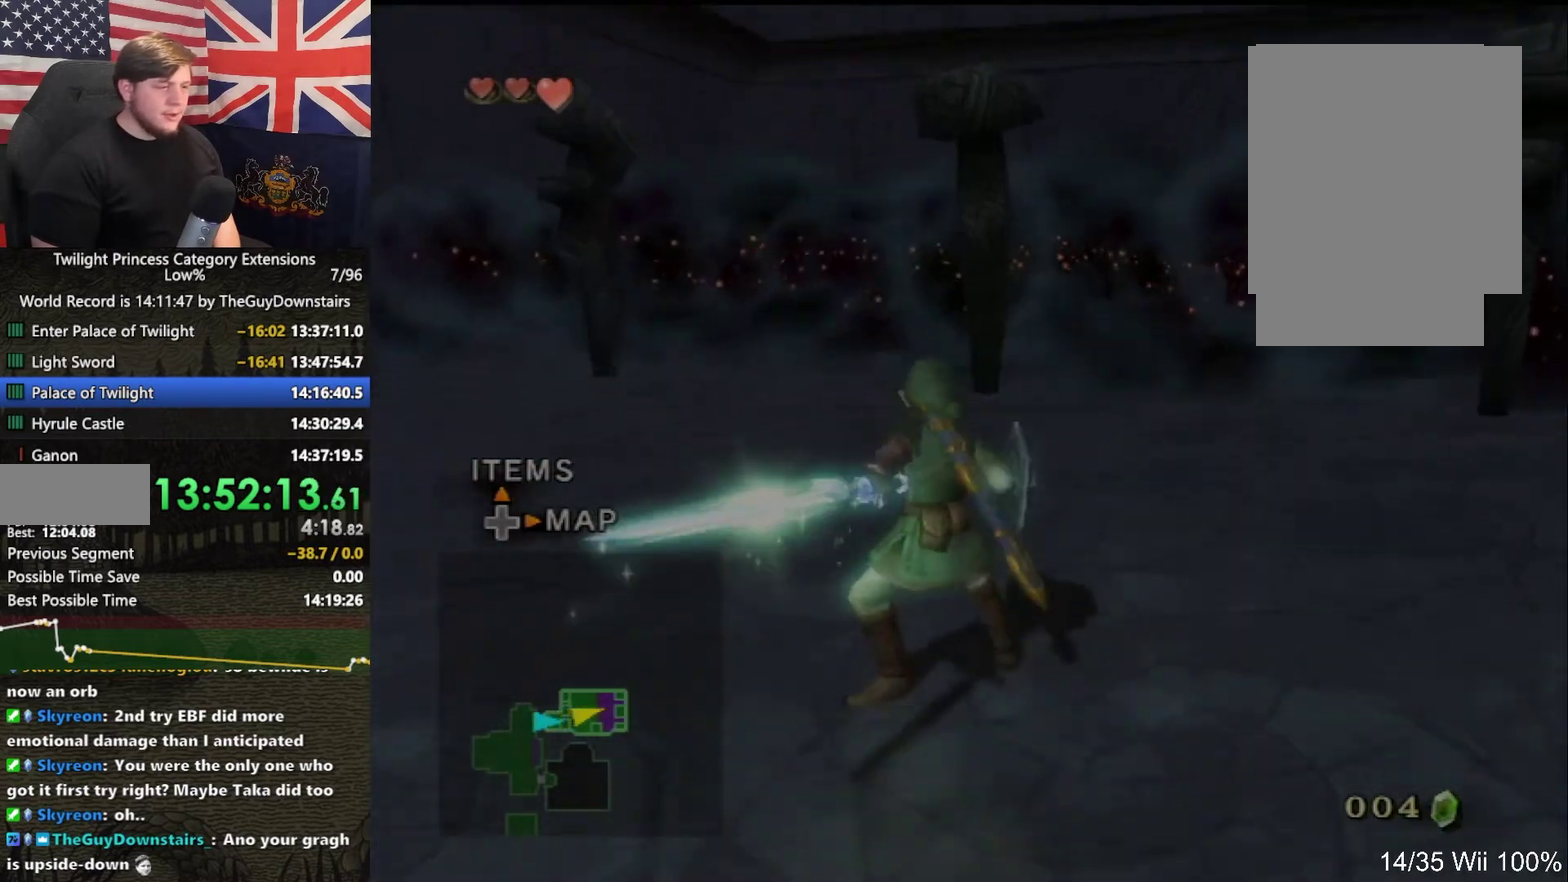
Gameplay with a controller (Nintendo layout); each line is a JSON object with the inputs held at the frame after it. "events" lists button and stick changes between this image and that frame as [ms after this image, input, new state], when the widget could be followed in between. This overlay highlights the sticks when they move; stick clicks (L3 R3) are not distinguishable. Not read: L3 R3.
{"buttons": ["B"], "left_stick": "up", "right_stick": "center"}
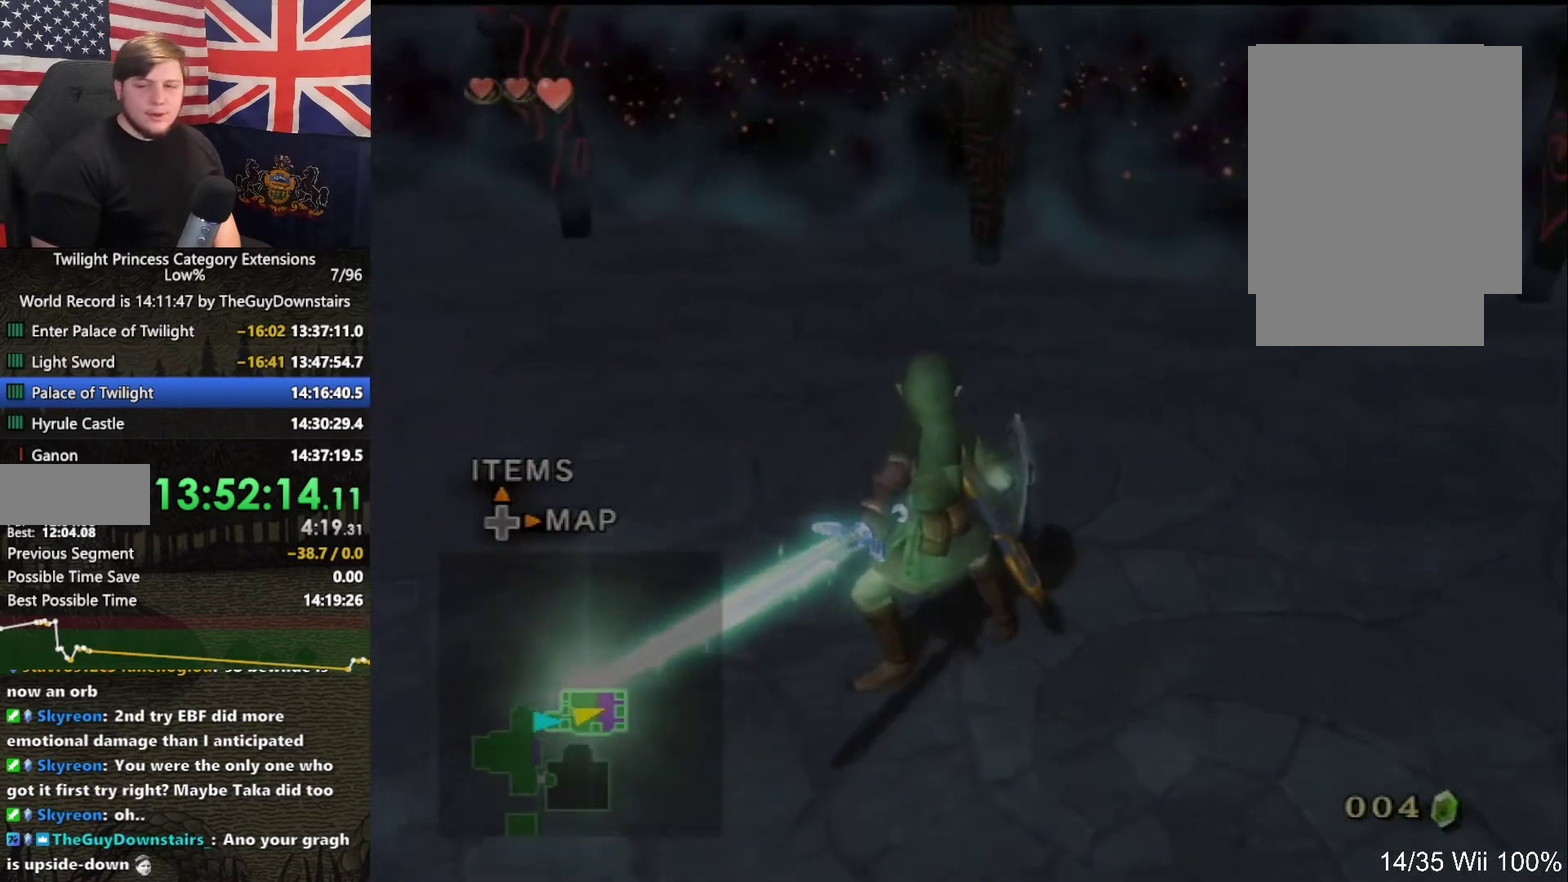
{"buttons": ["B"], "left_stick": "center", "right_stick": "center"}
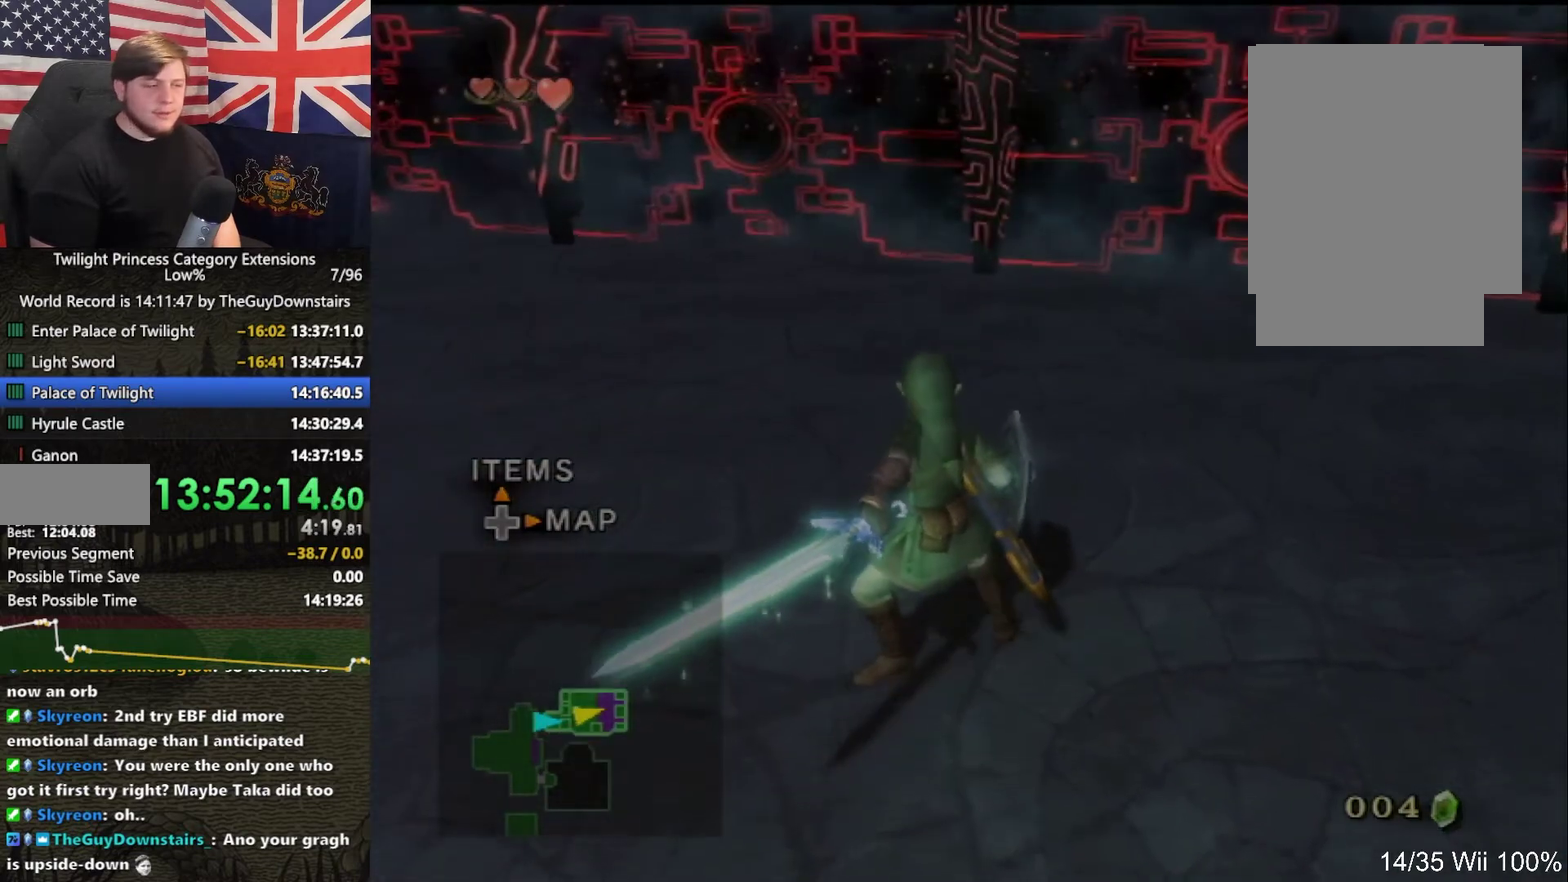
{"buttons": [], "left_stick": "up", "right_stick": "center", "events": [[233, "left_stick", "up"], [333, "B", "up"]]}
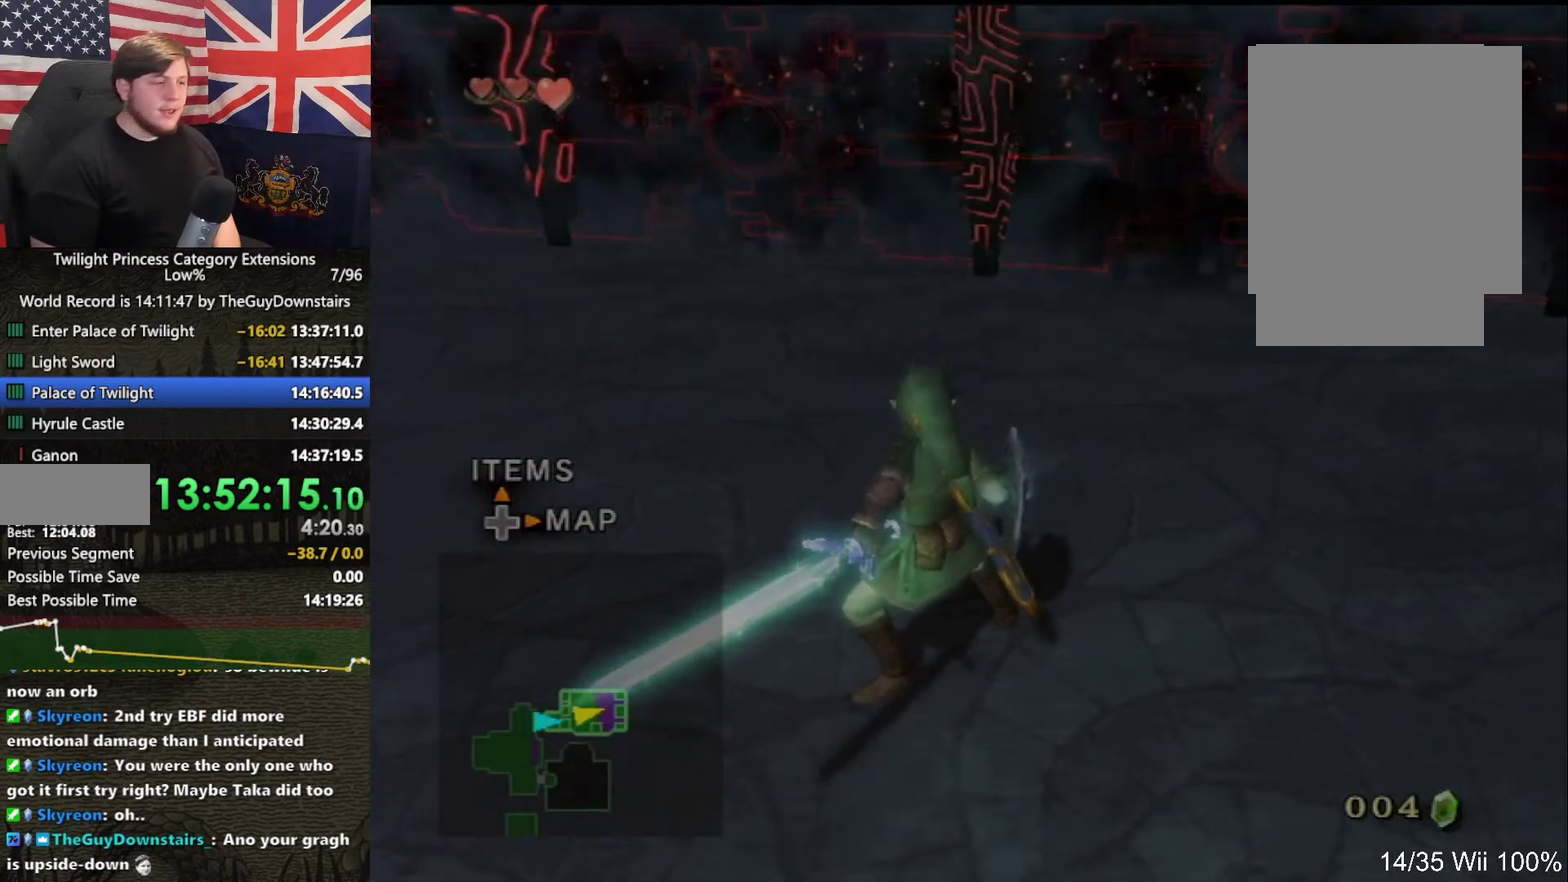
{"buttons": [], "left_stick": "center", "right_stick": "center", "events": [[33, "left_stick", "center"]]}